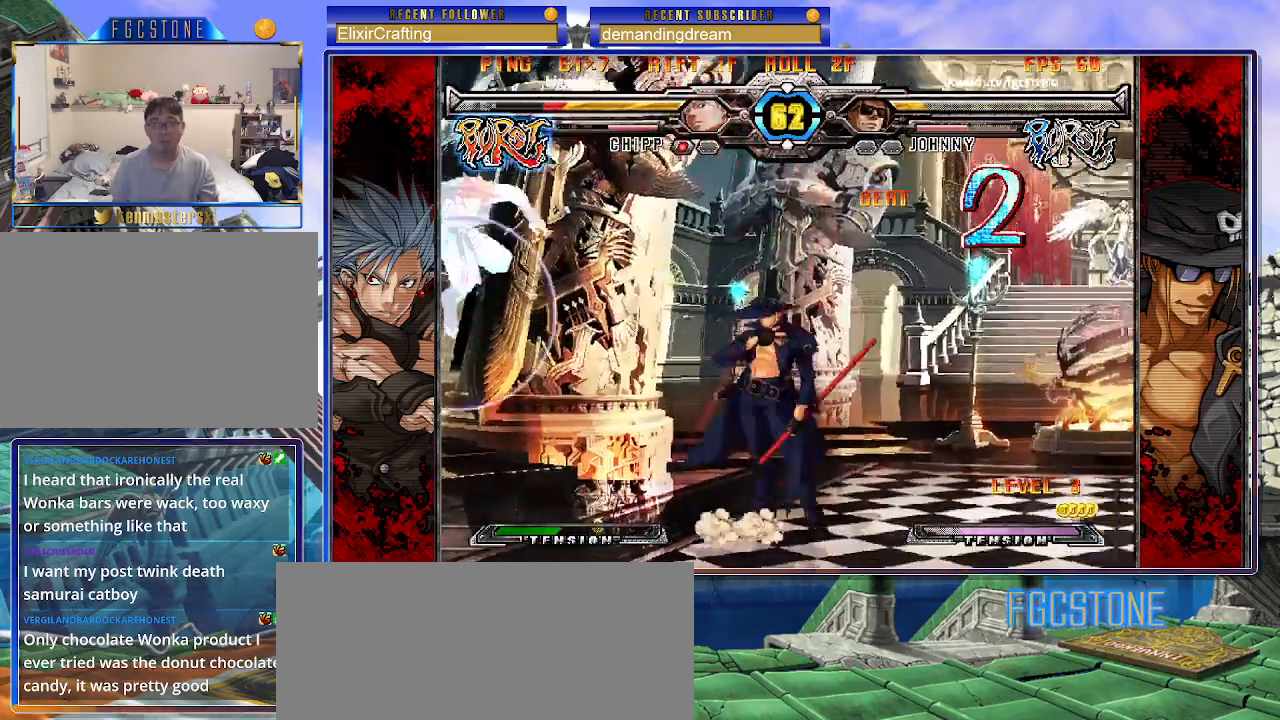
Gameplay with a controller (arcade stick); each line is a JSON object with the inputs held at the frame after it. "events" lists button and stick changes between this image and that frame as [ms after this image, input, new state], when the widget could be followed in between. Not read: L3 R3 other_buttons.
{"buttons": [], "left_stick": "right", "events": [[33, "left_stick", "right"], [300, "left_stick", "up-left"], [450, "left_stick", "center"], [500, "left_stick", "right"]]}
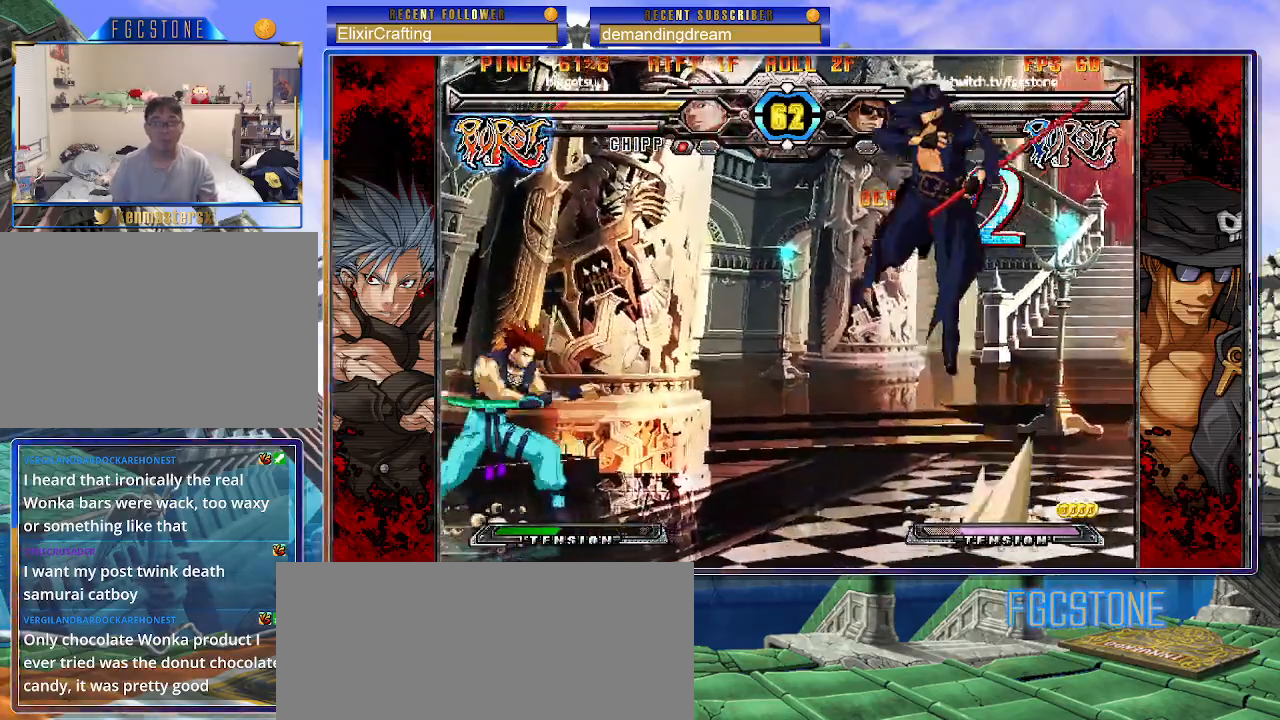
{"buttons": [], "left_stick": "up-right", "events": [[67, "left_stick", "up-right"]]}
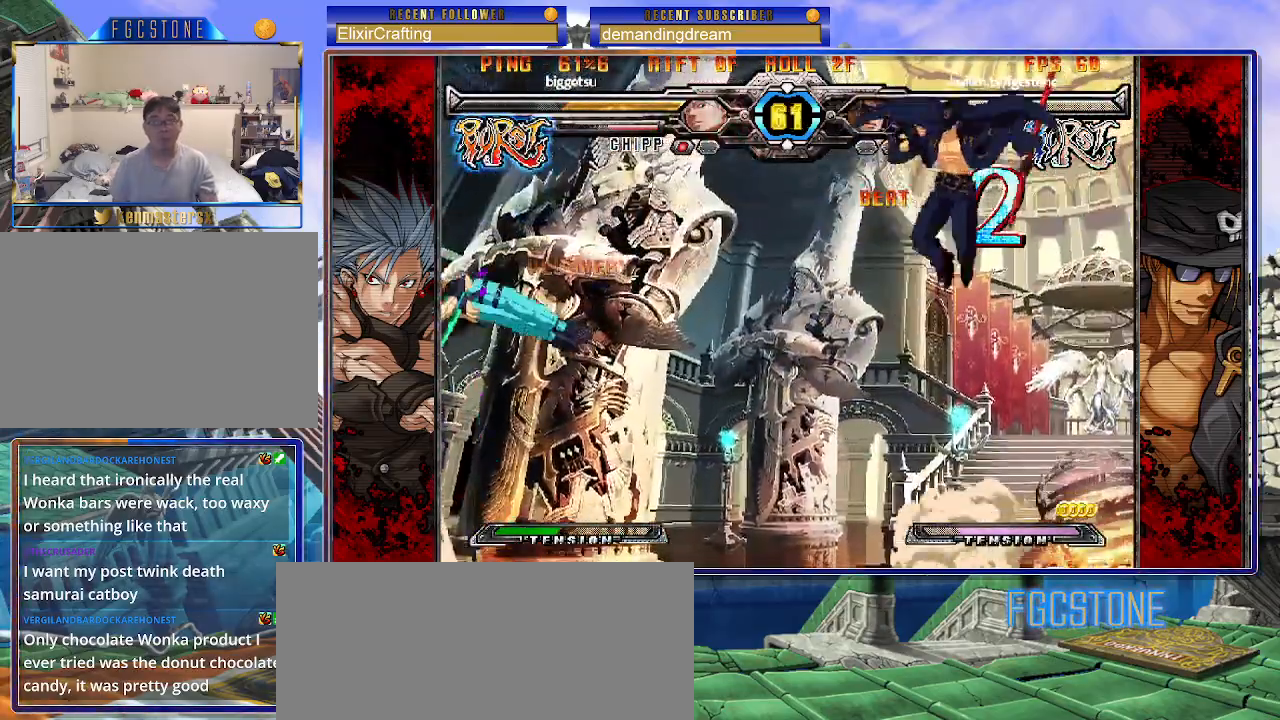
{"buttons": [], "left_stick": "center", "events": [[133, "left_stick", "down-right"], [217, "left_stick", "down-left"], [317, "left_stick", "center"], [350, "HS", "down"], [433, "HS", "up"]]}
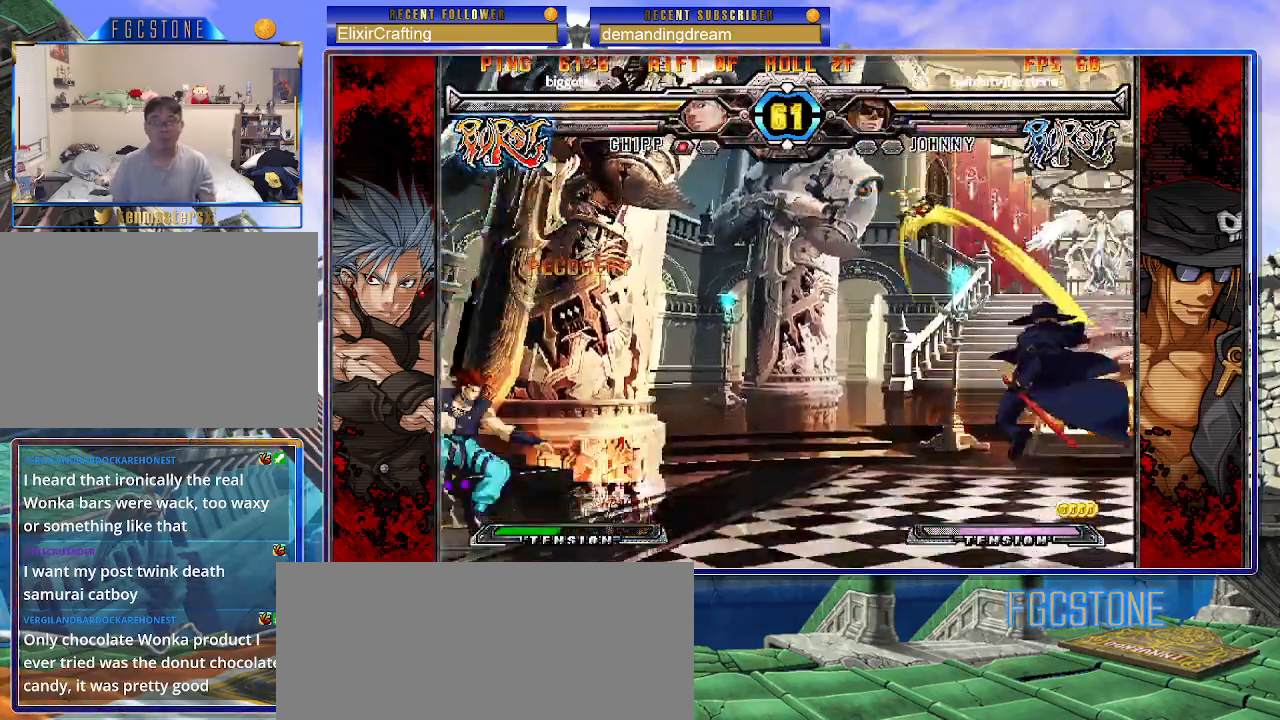
{"buttons": [], "left_stick": "center", "events": [[417, "left_stick", "right"], [483, "left_stick", "center"]]}
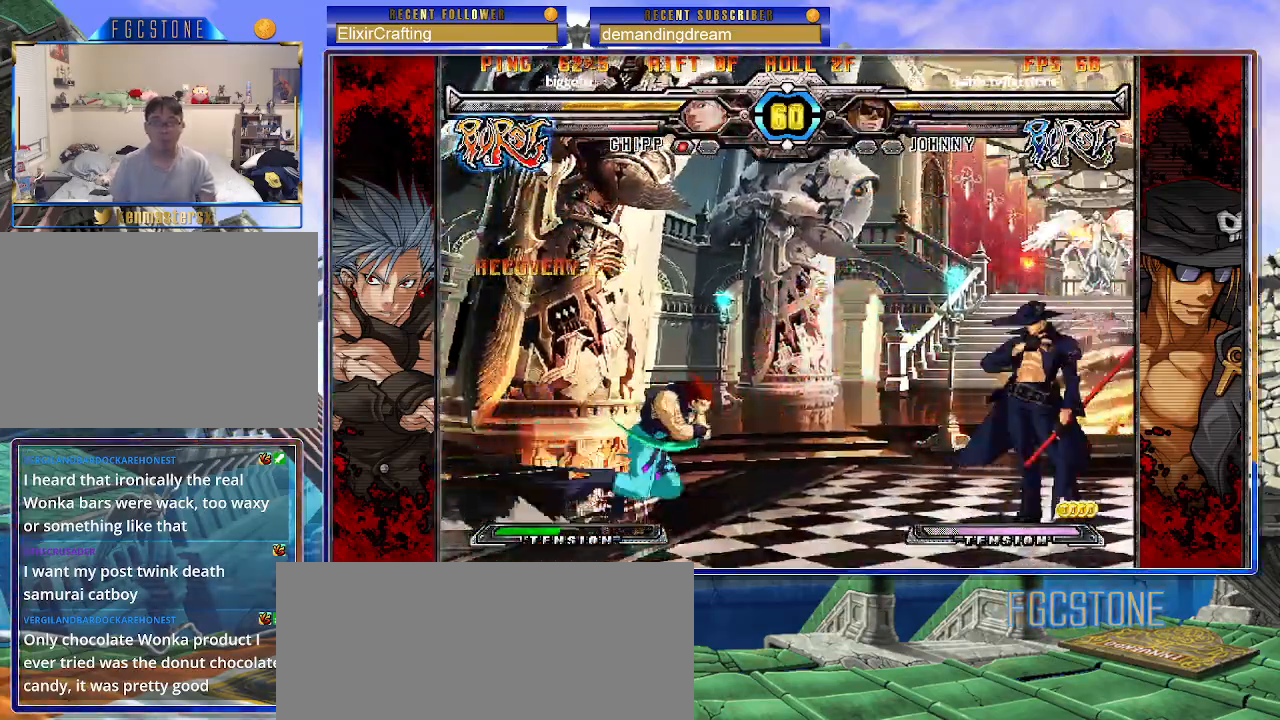
{"buttons": [], "left_stick": "center", "events": [[50, "left_stick", "right"], [217, "left_stick", "up-left"], [317, "K", "down"], [433, "K", "up"], [433, "left_stick", "center"]]}
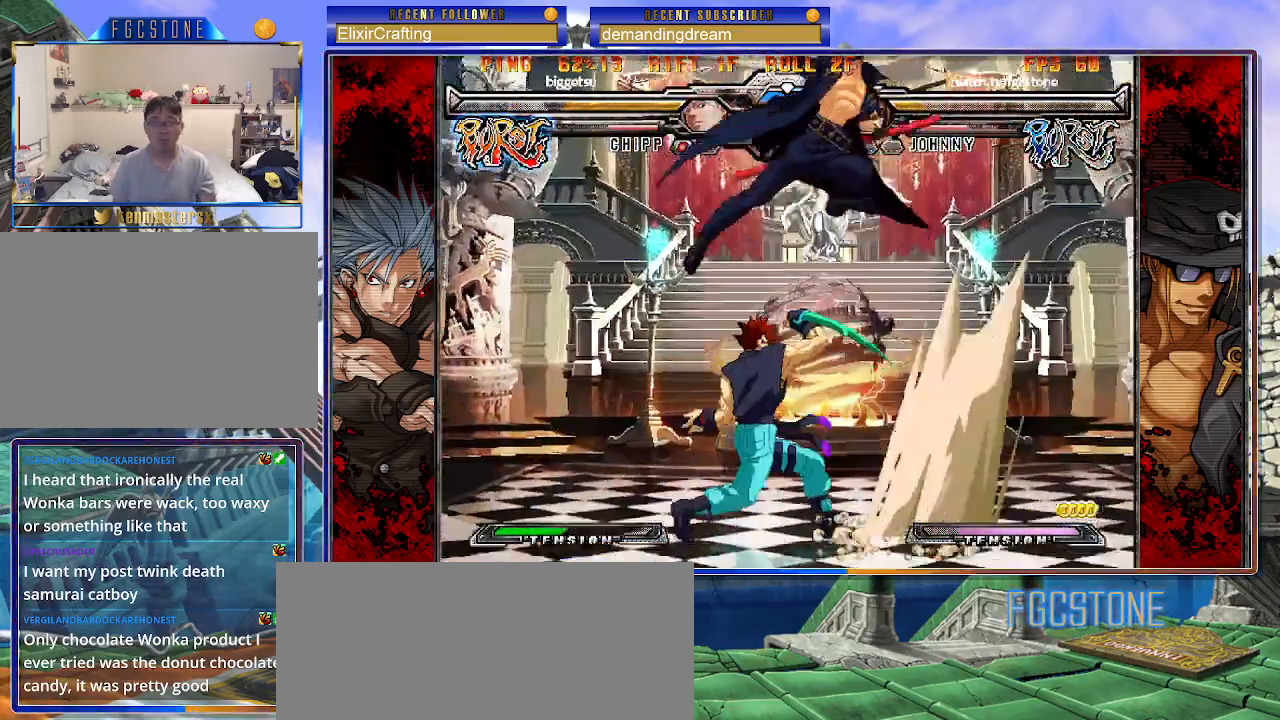
{"buttons": ["HS"], "left_stick": "right", "events": [[200, "left_stick", "right"], [267, "left_stick", "center"], [333, "left_stick", "right"], [467, "HS", "down"]]}
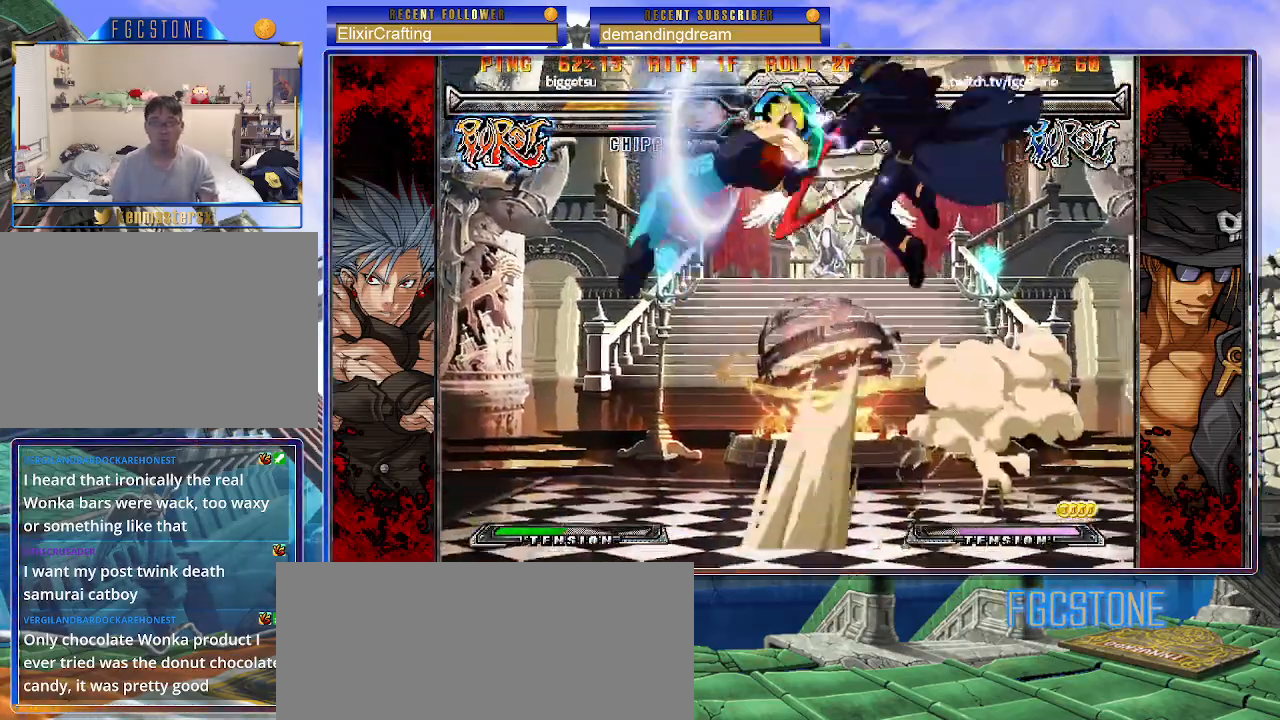
{"buttons": [], "left_stick": "left", "events": [[50, "HS", "up"], [317, "left_stick", "center"], [383, "left_stick", "left"], [450, "left_stick", "center"], [500, "left_stick", "left"]]}
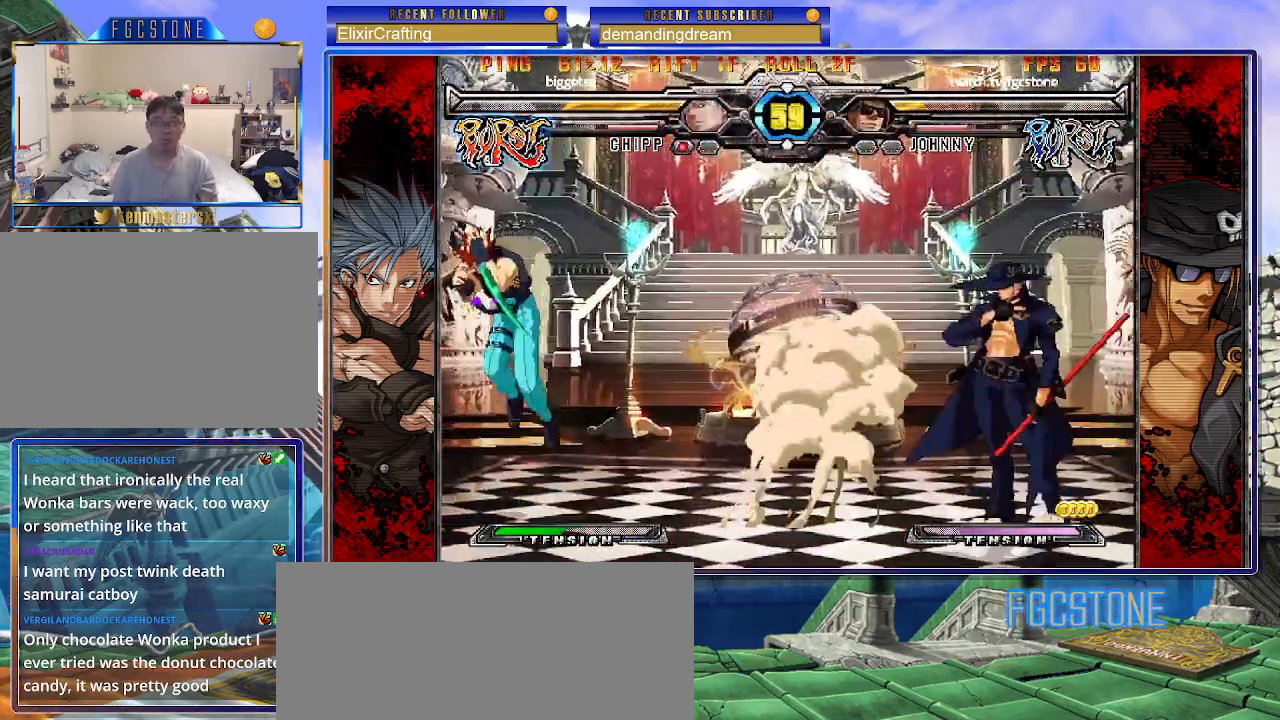
{"buttons": [], "left_stick": "down", "events": [[200, "K", "down"], [267, "K", "up"], [383, "left_stick", "right"], [433, "left_stick", "down"]]}
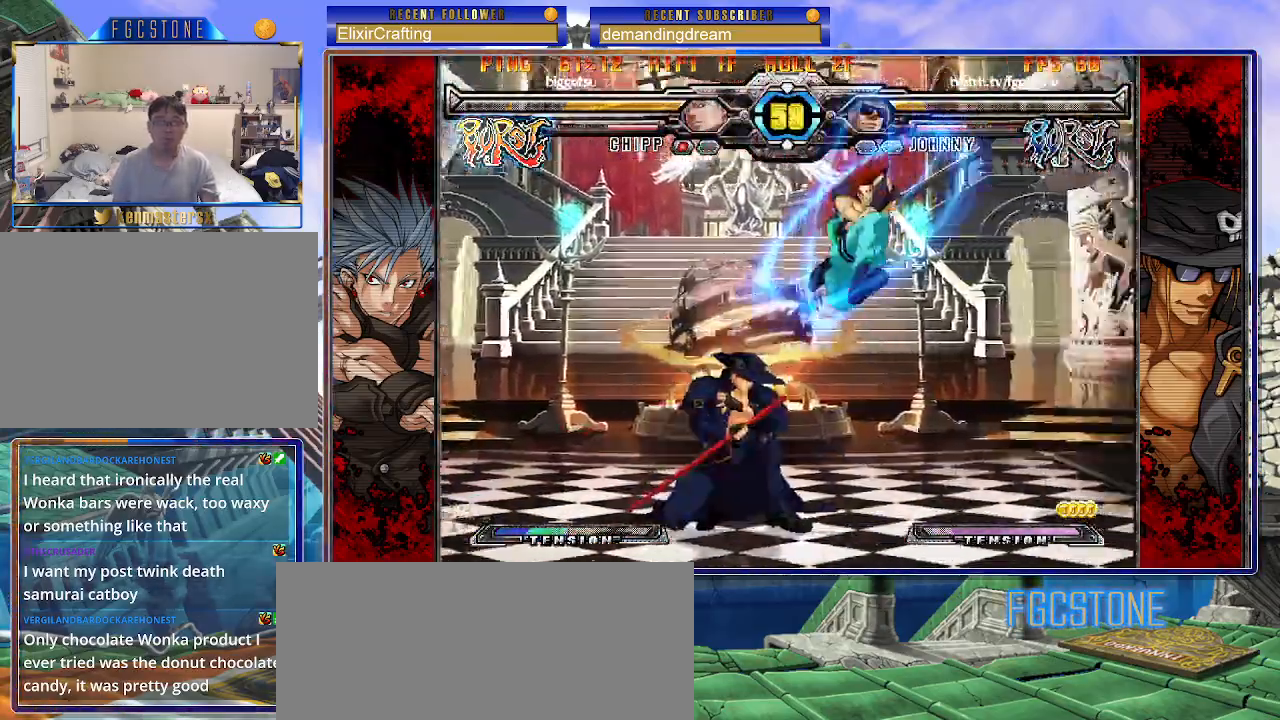
{"buttons": [], "left_stick": "left", "events": [[50, "left_stick", "center"], [150, "left_stick", "left"]]}
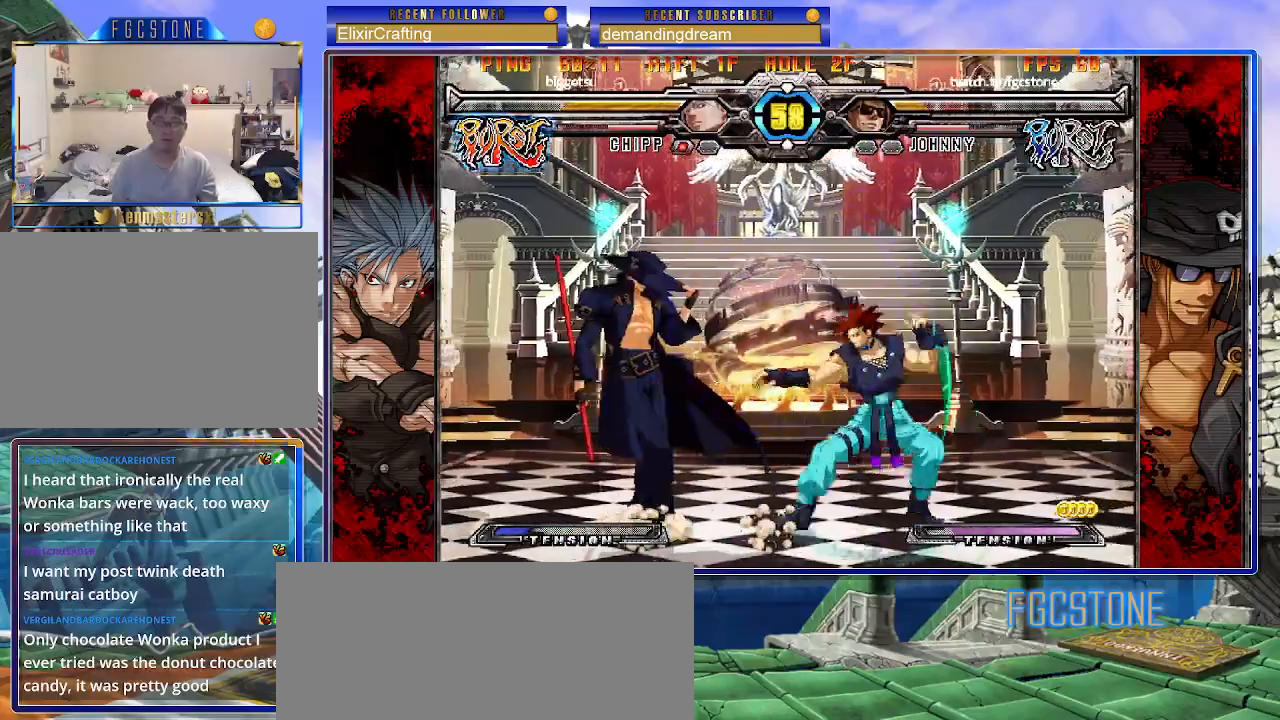
{"buttons": [], "left_stick": "left", "events": [[67, "K", "down"], [150, "K", "up"], [233, "HS", "down"], [317, "HS", "up"], [383, "HS", "down"], [450, "HS", "up"]]}
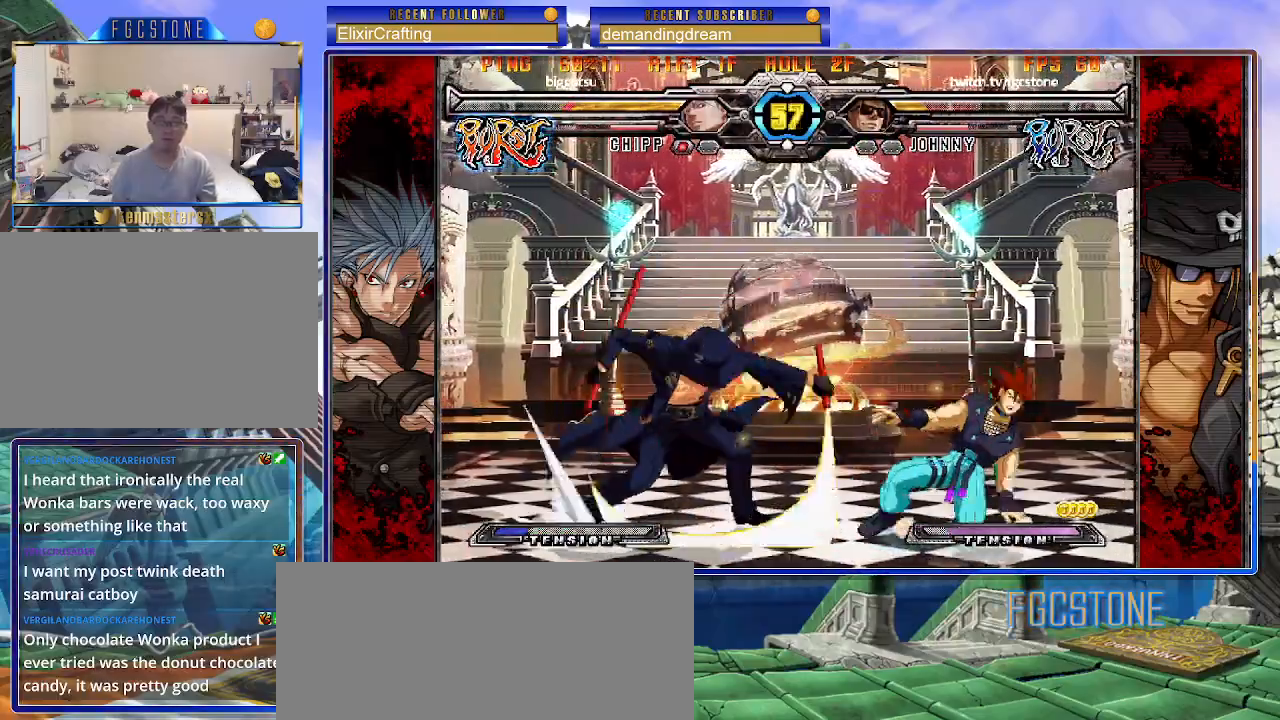
{"buttons": [], "left_stick": "right", "events": [[50, "left_stick", "down"], [133, "left_stick", "right"], [200, "K", "down"], [200, "left_stick", "center"], [267, "K", "up"], [300, "left_stick", "right"]]}
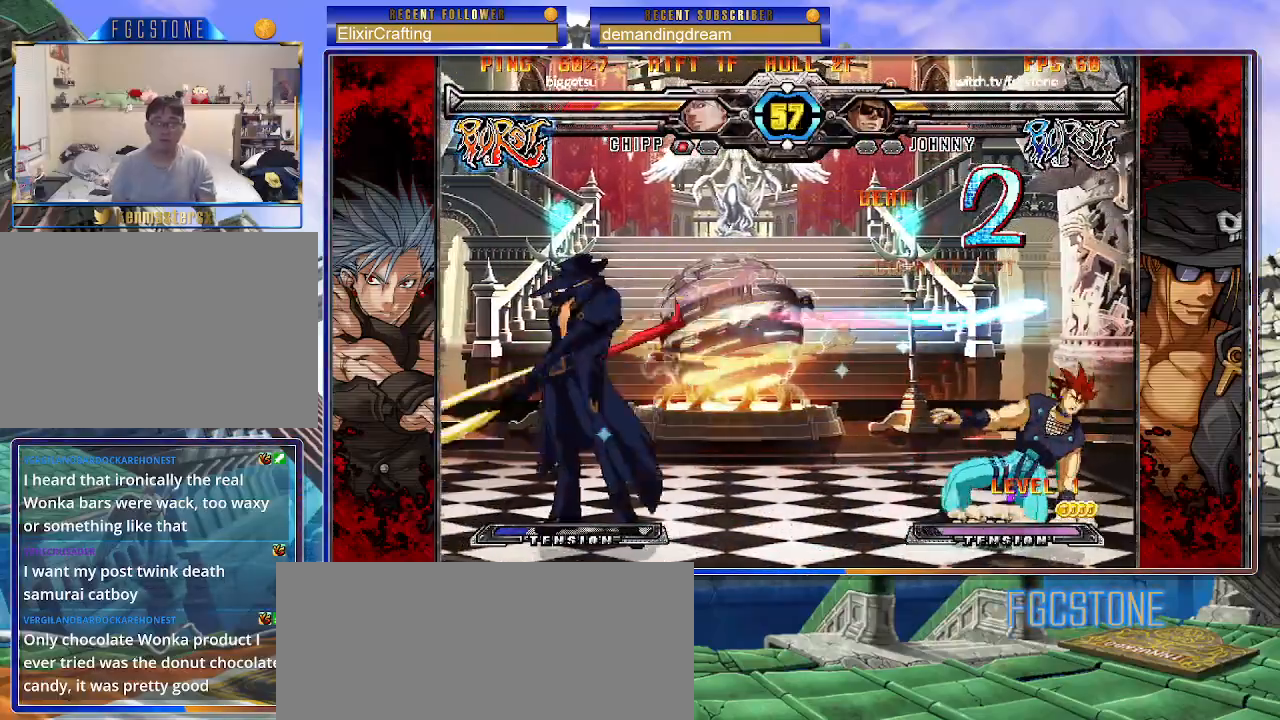
{"buttons": [], "left_stick": "right", "events": []}
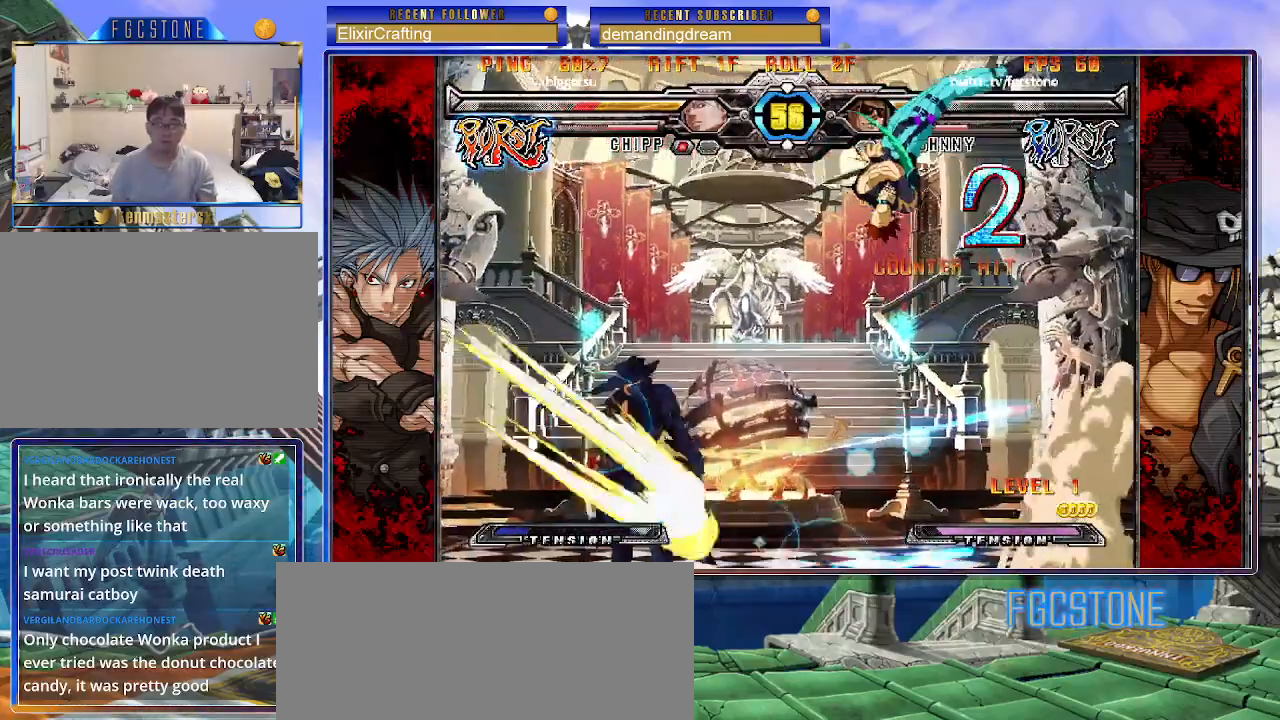
{"buttons": [], "left_stick": "left", "events": [[183, "left_stick", "center"], [233, "left_stick", "left"], [350, "HS", "down"], [350, "K", "down"], [350, "S", "down"], [433, "HS", "up"], [433, "K", "up"], [433, "S", "up"]]}
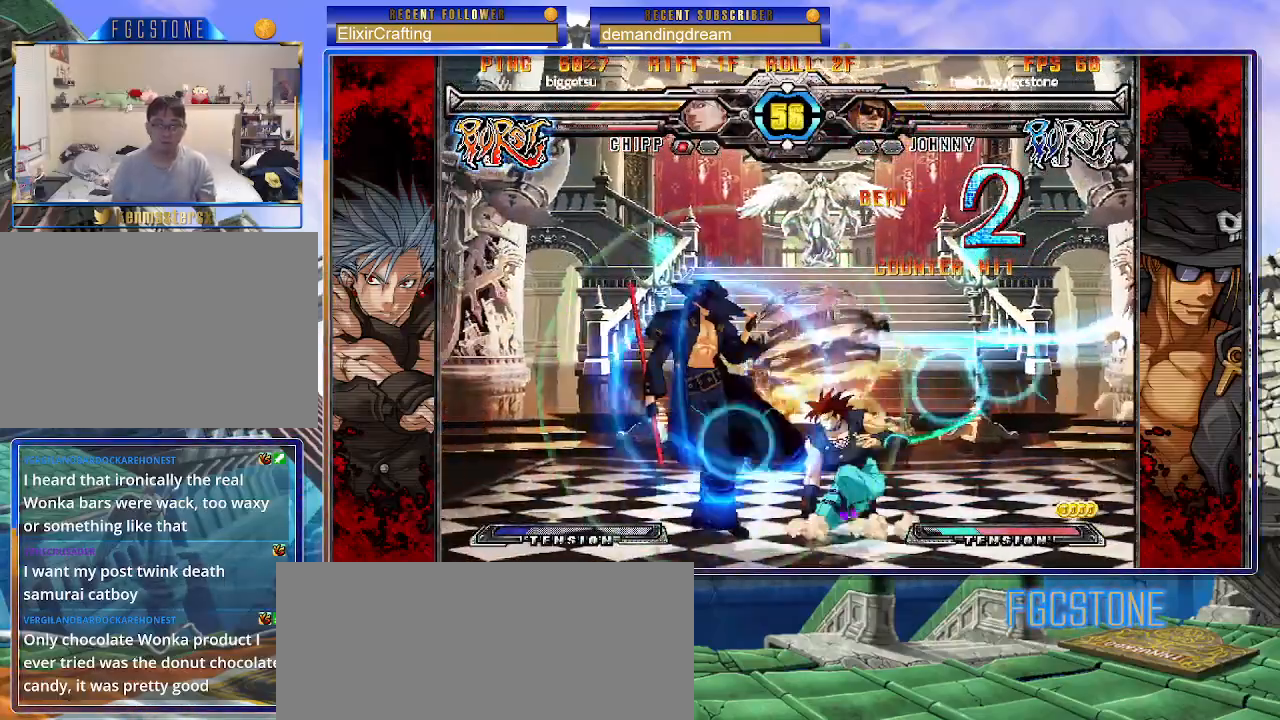
{"buttons": [], "left_stick": "left", "events": [[117, "K", "down"], [217, "K", "up"], [300, "HS", "down"], [417, "HS", "up"]]}
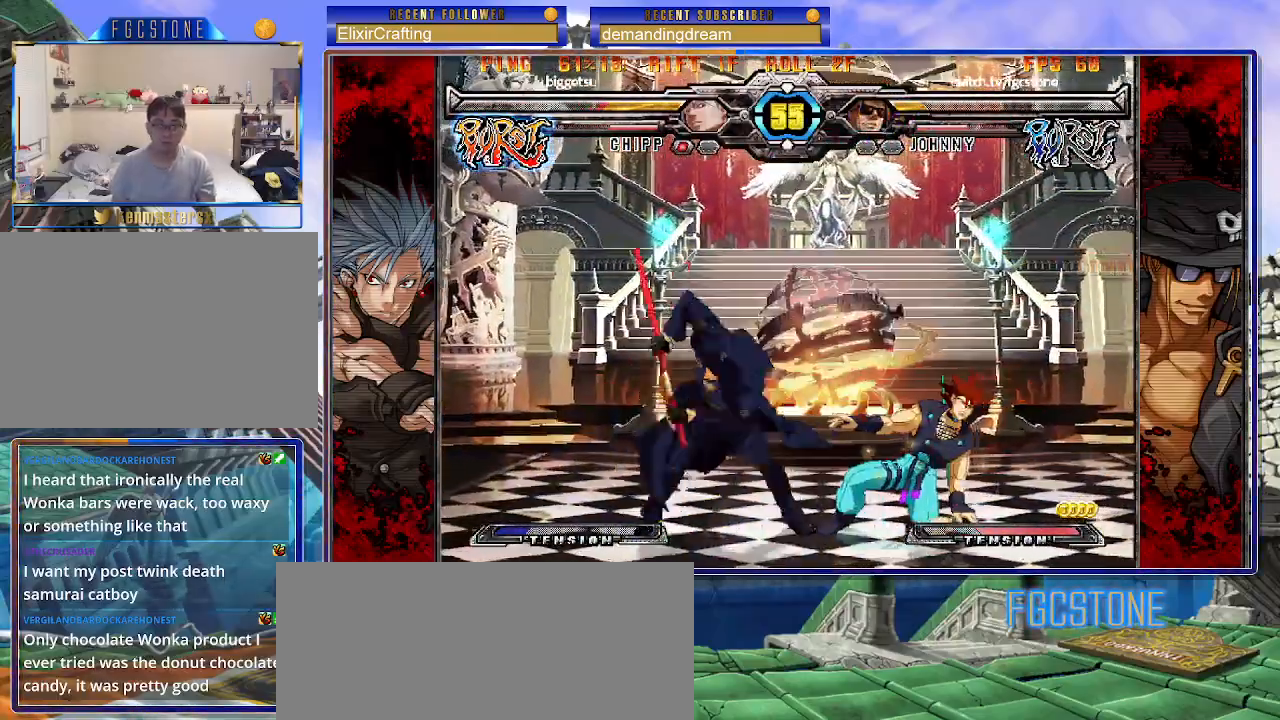
{"buttons": ["D", "K"], "left_stick": "left", "events": [[117, "left_stick", "down"], [200, "left_stick", "right"], [267, "K", "down"], [417, "left_stick", "down"], [467, "left_stick", "left"], [483, "D", "down"]]}
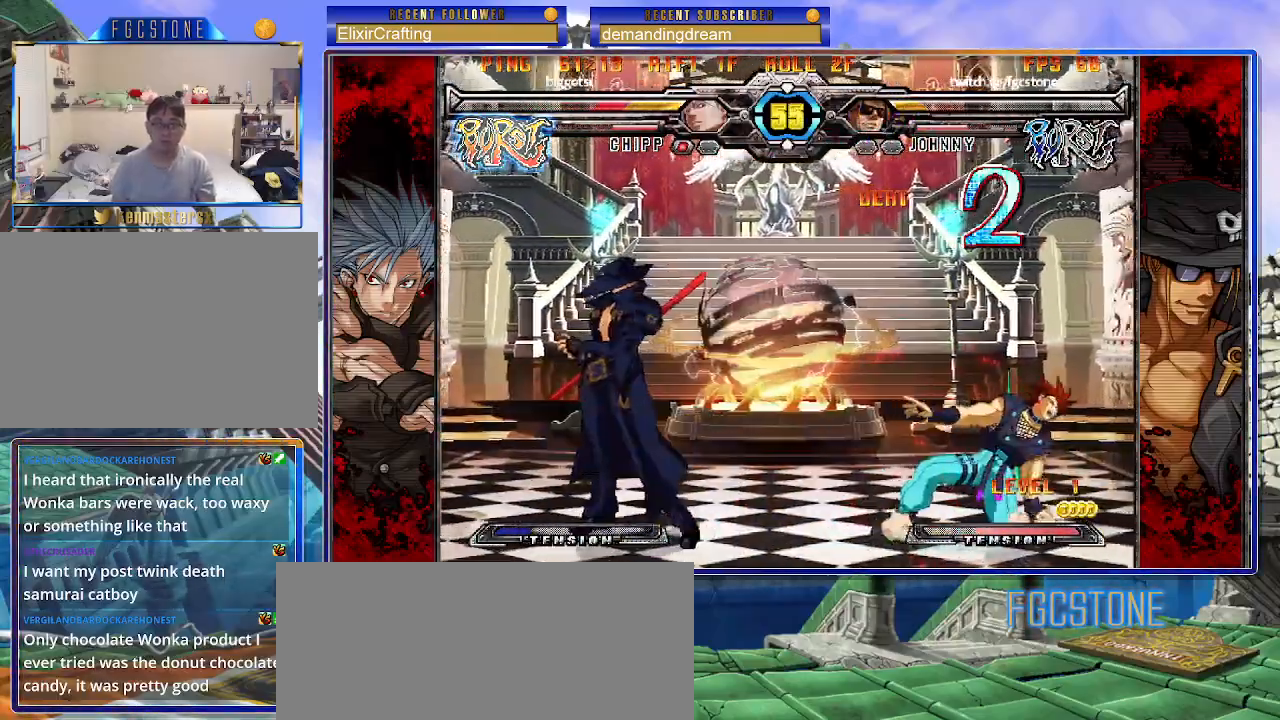
{"buttons": ["K"], "left_stick": "center", "events": [[33, "left_stick", "center"], [100, "D", "up"], [250, "left_stick", "down-left"], [417, "left_stick", "center"]]}
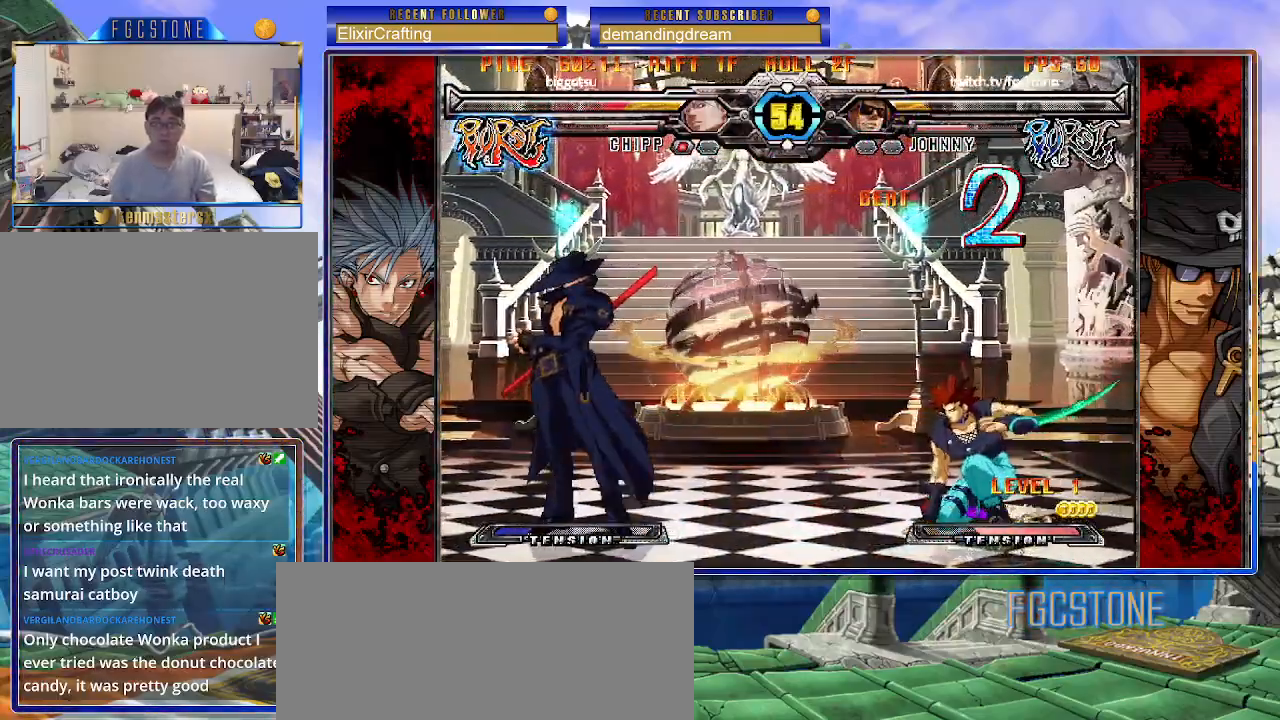
{"buttons": [], "left_stick": "right", "events": [[17, "HS", "down"], [17, "left_stick", "right"], [83, "HS", "up"], [400, "K", "up"]]}
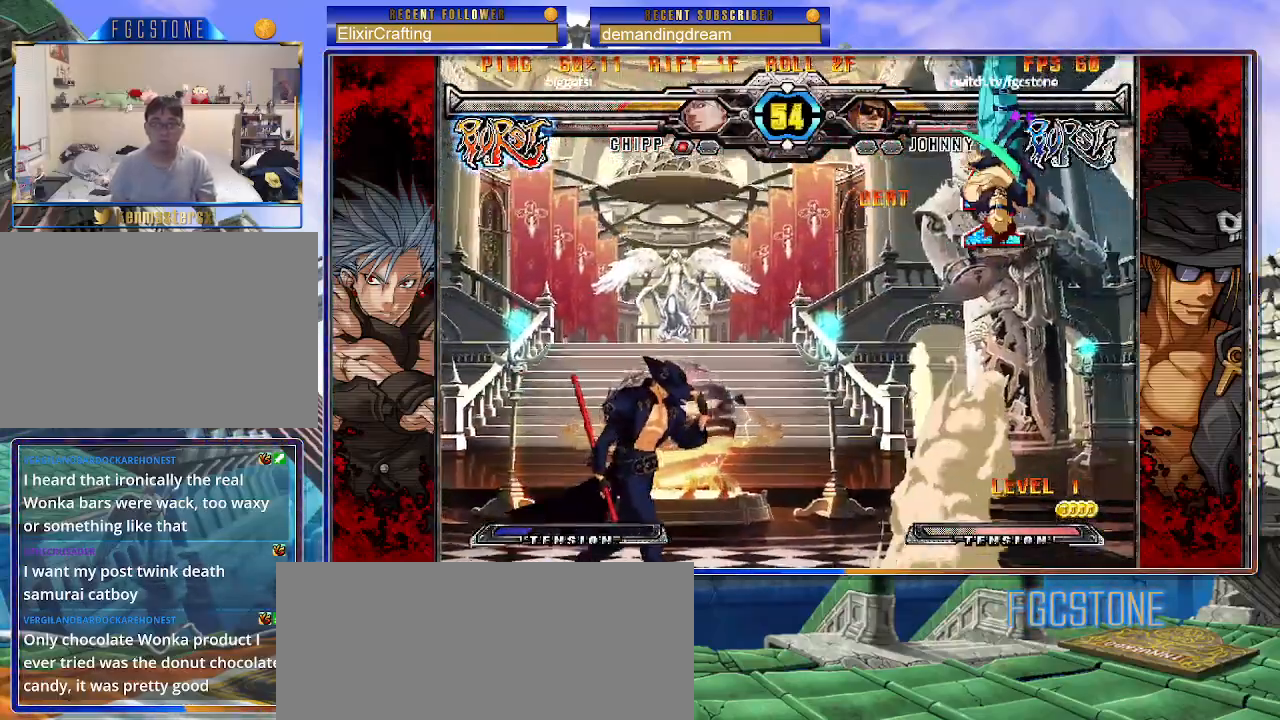
{"buttons": [], "left_stick": "up-left", "events": [[500, "left_stick", "up-left"]]}
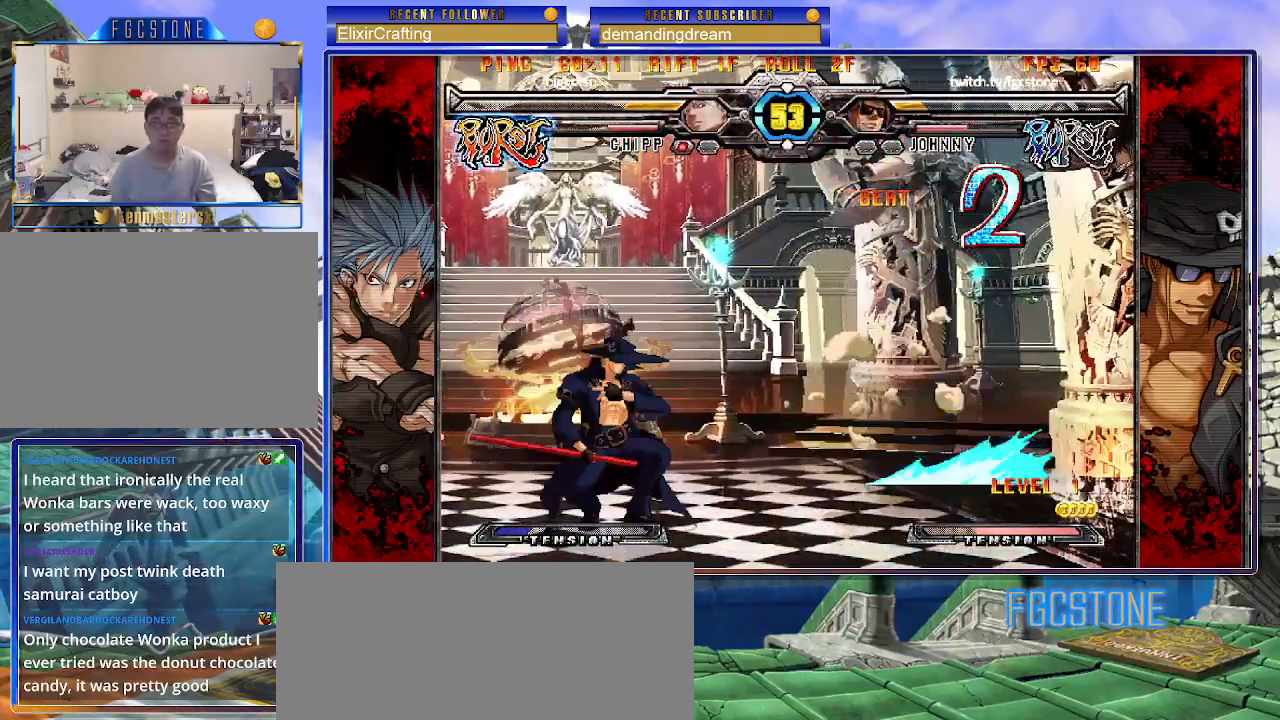
{"buttons": [], "left_stick": "right", "events": [[433, "left_stick", "center"], [483, "left_stick", "right"]]}
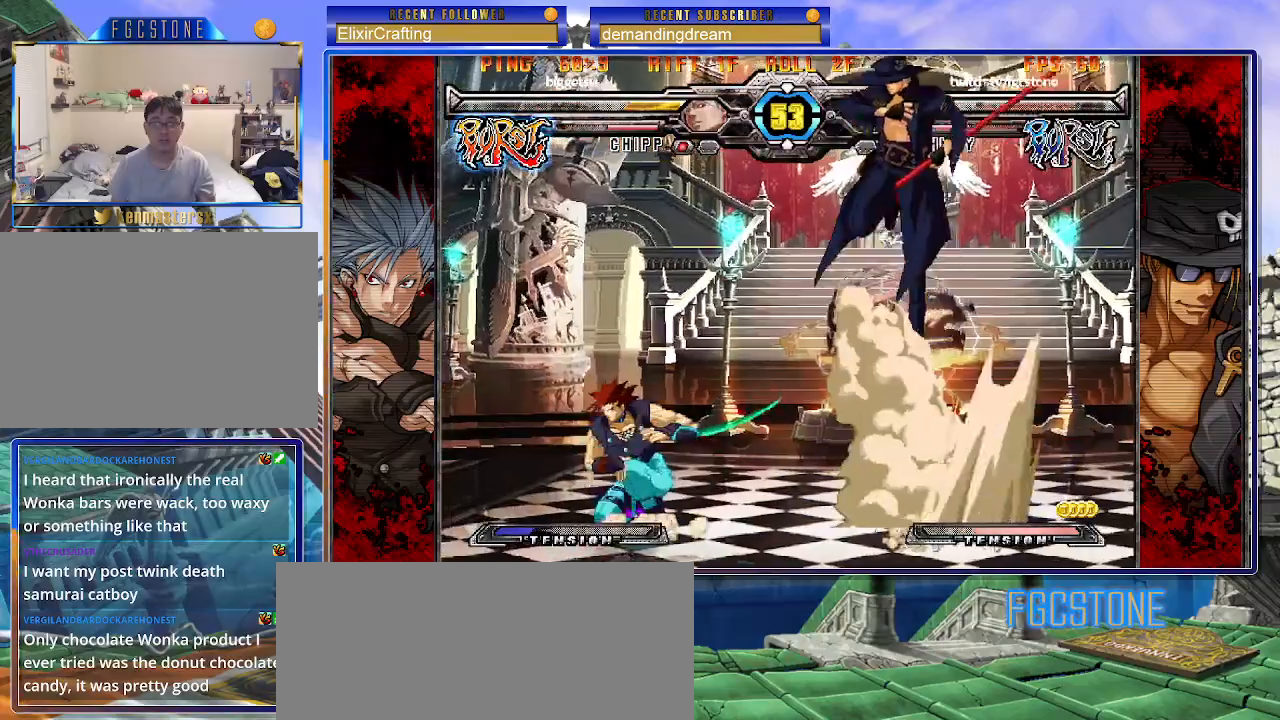
{"buttons": [], "left_stick": "right", "events": [[267, "HS", "down"], [400, "HS", "up"]]}
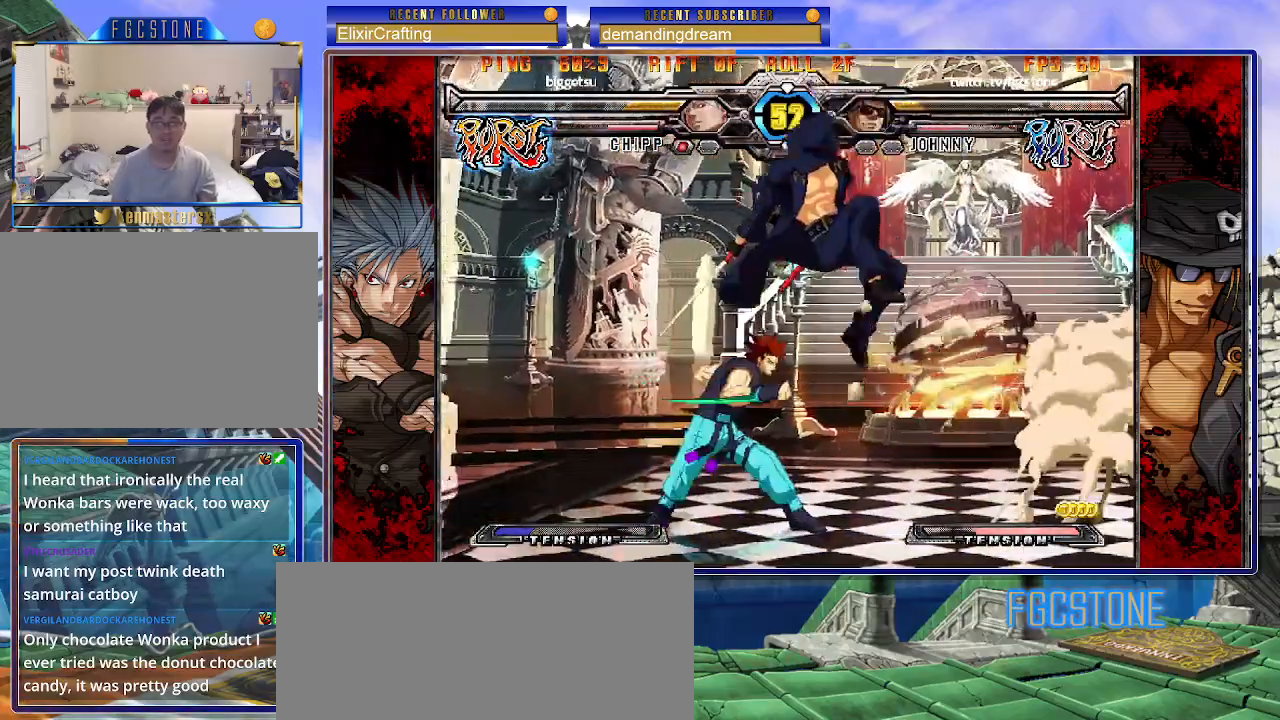
{"buttons": ["K", "S"], "left_stick": "right", "events": [[433, "K", "down"], [500, "S", "down"]]}
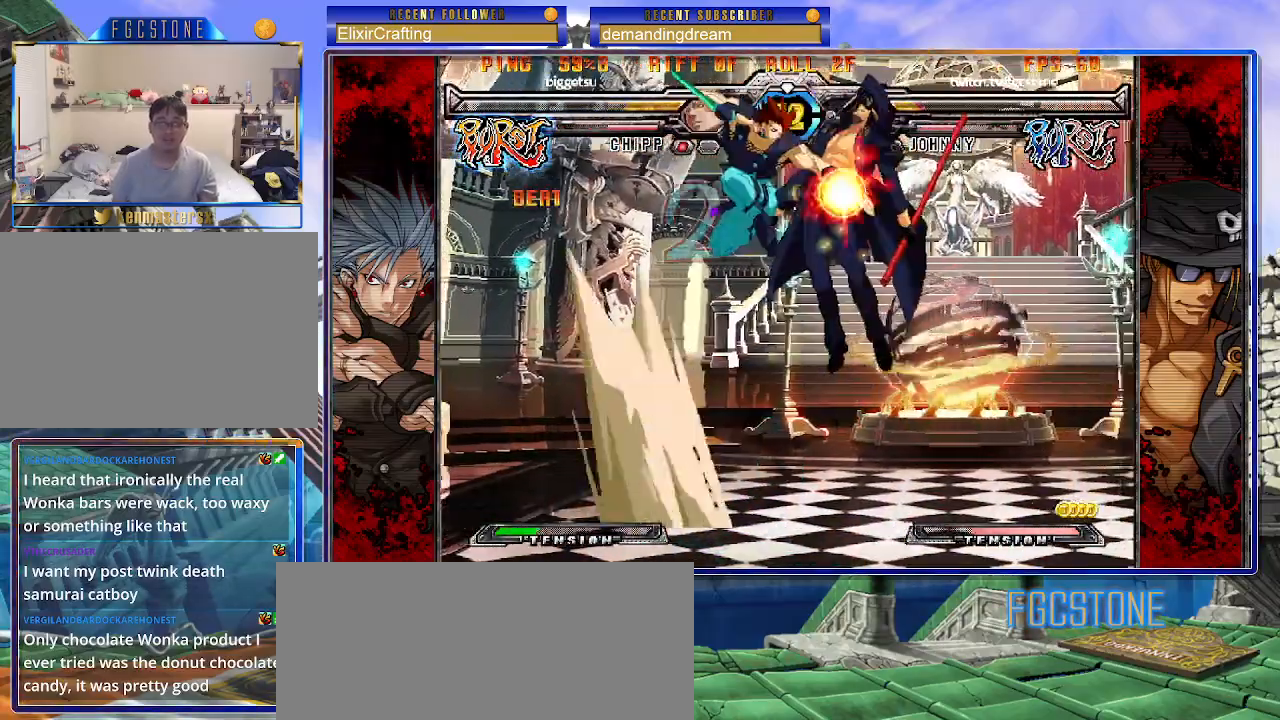
{"buttons": ["S"], "left_stick": "right", "events": [[17, "P", "down"], [50, "K", "up"], [117, "K", "down"], [117, "S", "up"], [167, "P", "up"], [167, "S", "down"], [217, "K", "up"], [217, "P", "down"], [250, "K", "down"], [250, "S", "up"], [333, "P", "up"], [333, "S", "down"], [350, "K", "up"], [383, "K", "down"], [400, "P", "down"], [433, "S", "up"], [483, "S", "down"], [500, "K", "up"], [500, "P", "up"]]}
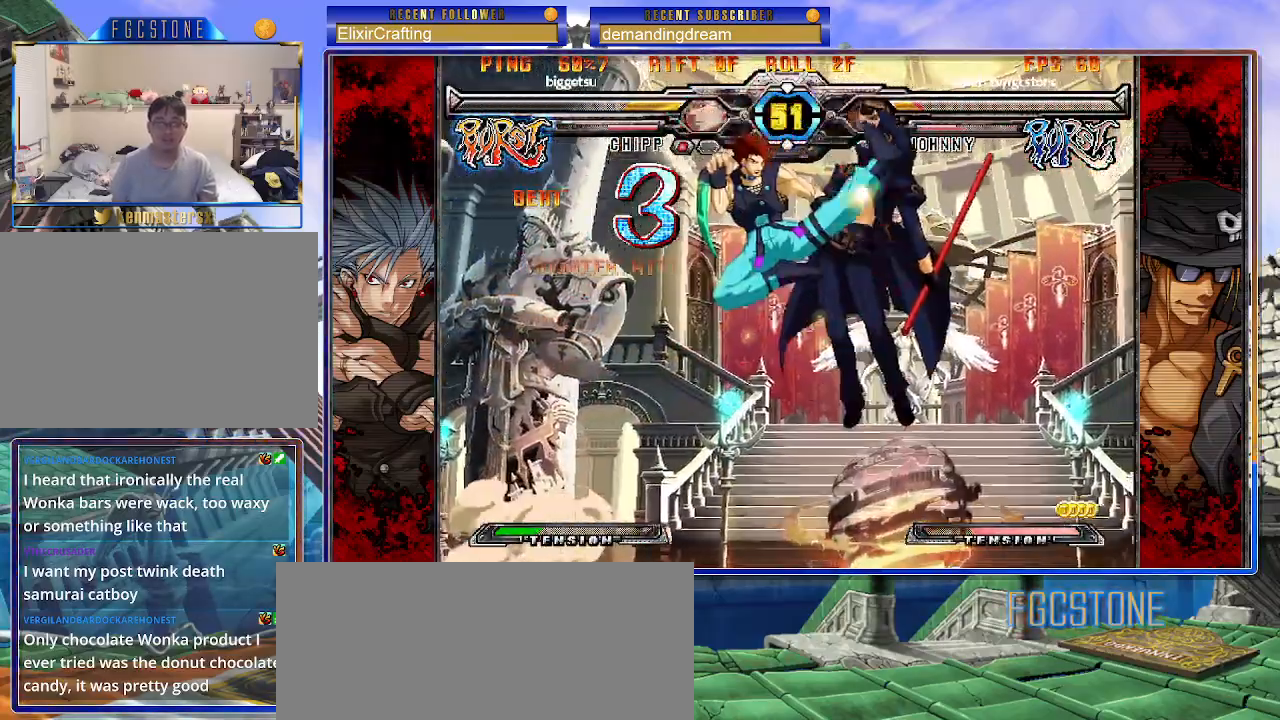
{"buttons": ["S"], "left_stick": "right", "events": [[33, "K", "down"], [50, "P", "down"], [83, "S", "up"], [133, "S", "down"], [150, "K", "up"], [167, "P", "up"], [200, "K", "down"], [217, "P", "down"], [233, "S", "up"], [283, "S", "down"], [300, "K", "up"], [317, "P", "up"], [350, "K", "down"], [367, "P", "down"], [383, "S", "up"], [450, "K", "up"], [450, "S", "down"], [483, "P", "up"]]}
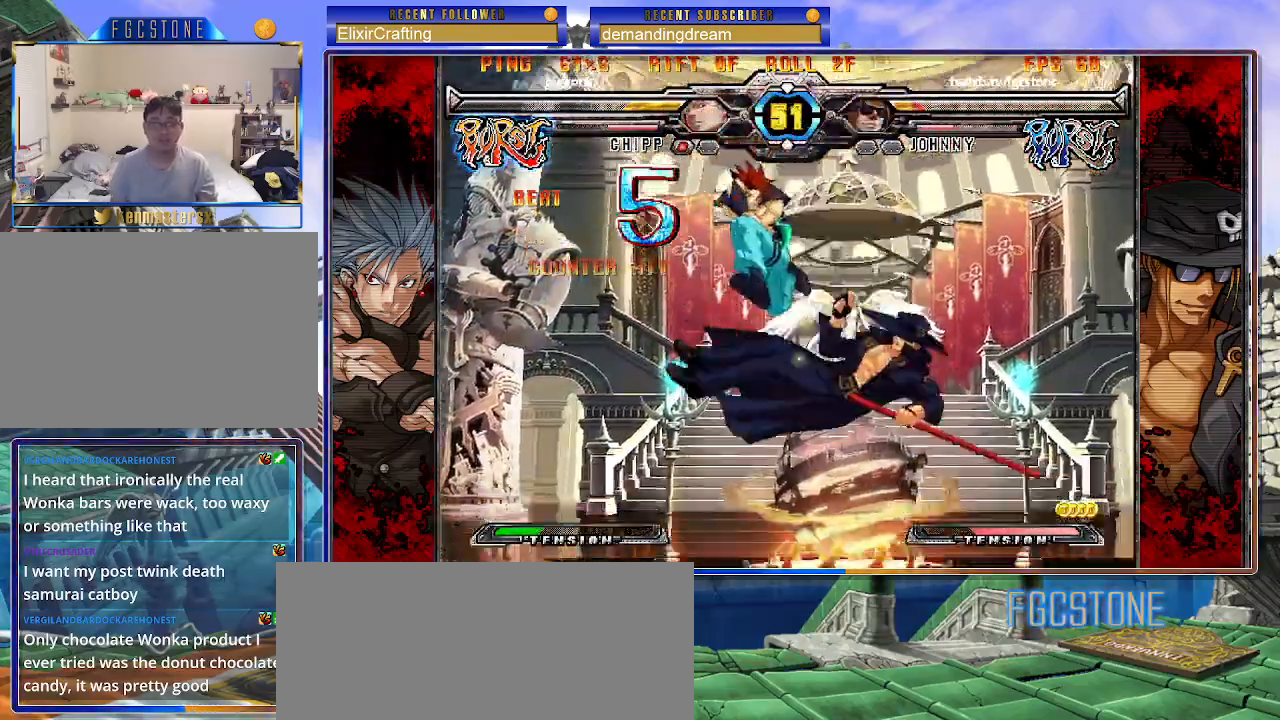
{"buttons": ["K", "P"], "left_stick": "right", "events": [[17, "K", "down"], [33, "P", "down"], [50, "S", "up"], [100, "S", "down"], [117, "K", "up"], [133, "P", "up"], [167, "K", "down"], [183, "P", "down"], [183, "S", "up"], [250, "S", "down"], [267, "K", "up"], [283, "P", "up"], [317, "K", "down"], [350, "P", "down"], [350, "S", "up"], [400, "S", "down"], [433, "K", "up"], [450, "P", "up"], [467, "K", "down"], [500, "P", "down"], [500, "S", "up"]]}
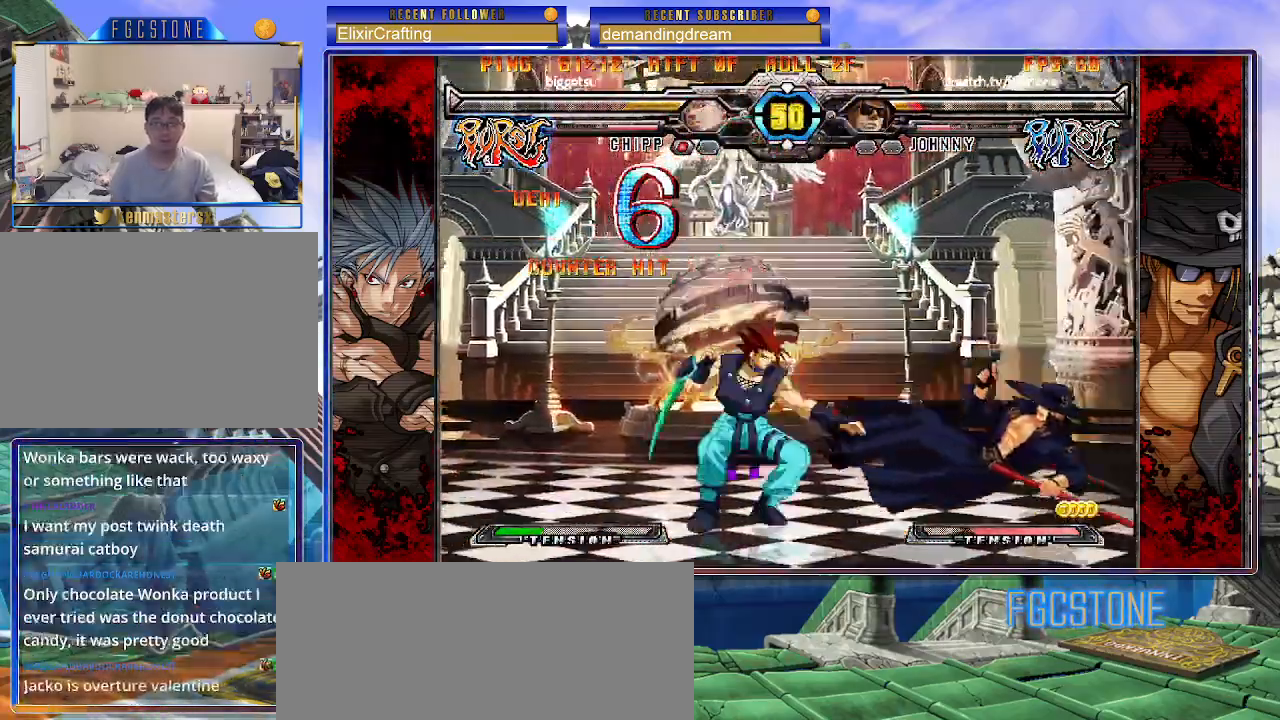
{"buttons": [], "left_stick": "right", "events": [[50, "S", "down"], [83, "K", "up"], [100, "P", "up"], [133, "K", "down"], [150, "P", "down"], [150, "S", "up"], [217, "S", "down"], [233, "K", "up"], [250, "P", "up"], [267, "K", "down"], [300, "P", "down"], [300, "S", "up"], [367, "S", "down"], [400, "P", "up"], [417, "K", "up"], [433, "S", "up"]]}
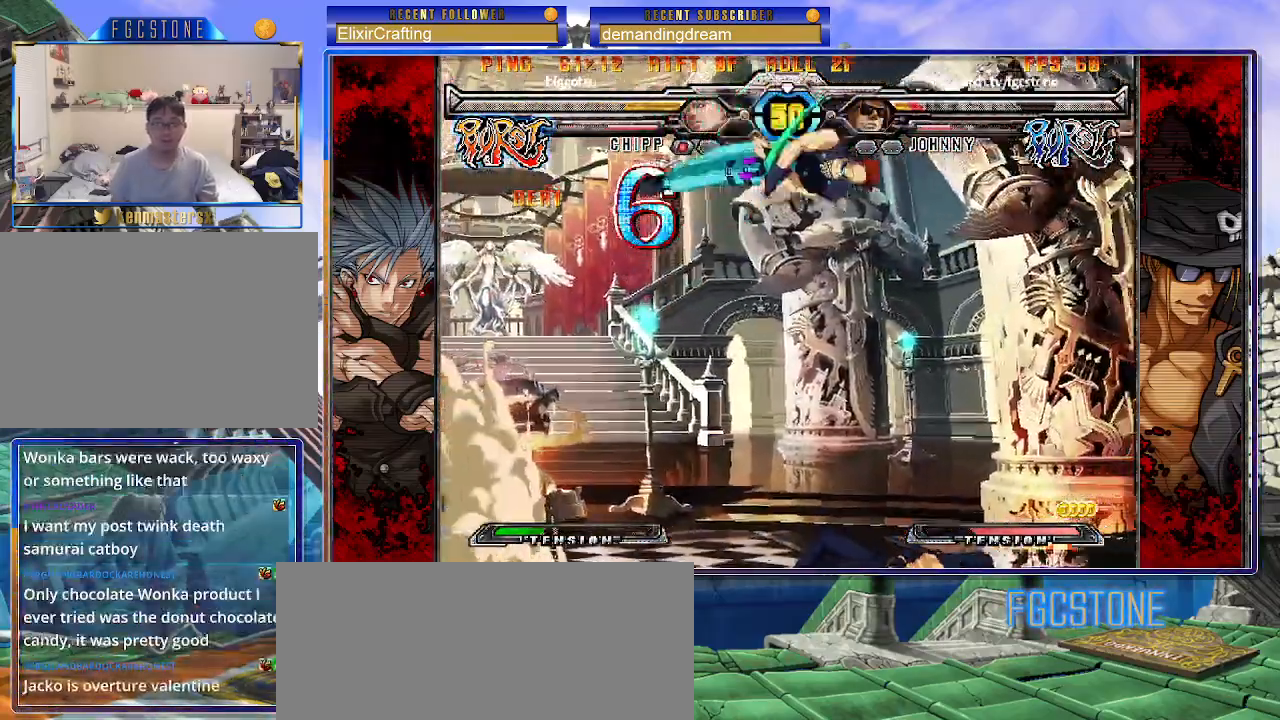
{"buttons": [], "left_stick": "right", "events": [[167, "left_stick", "center"], [250, "left_stick", "right"]]}
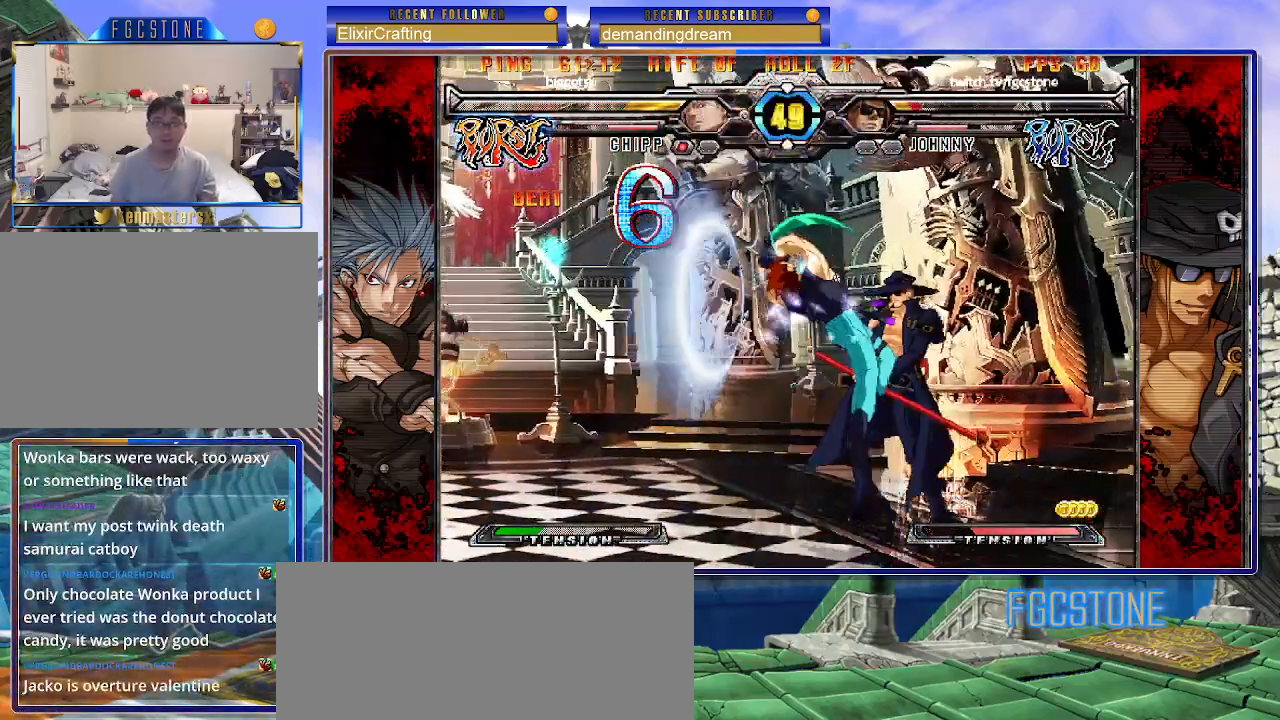
{"buttons": [], "left_stick": "right", "events": [[100, "left_stick", "down-right"], [267, "left_stick", "right"]]}
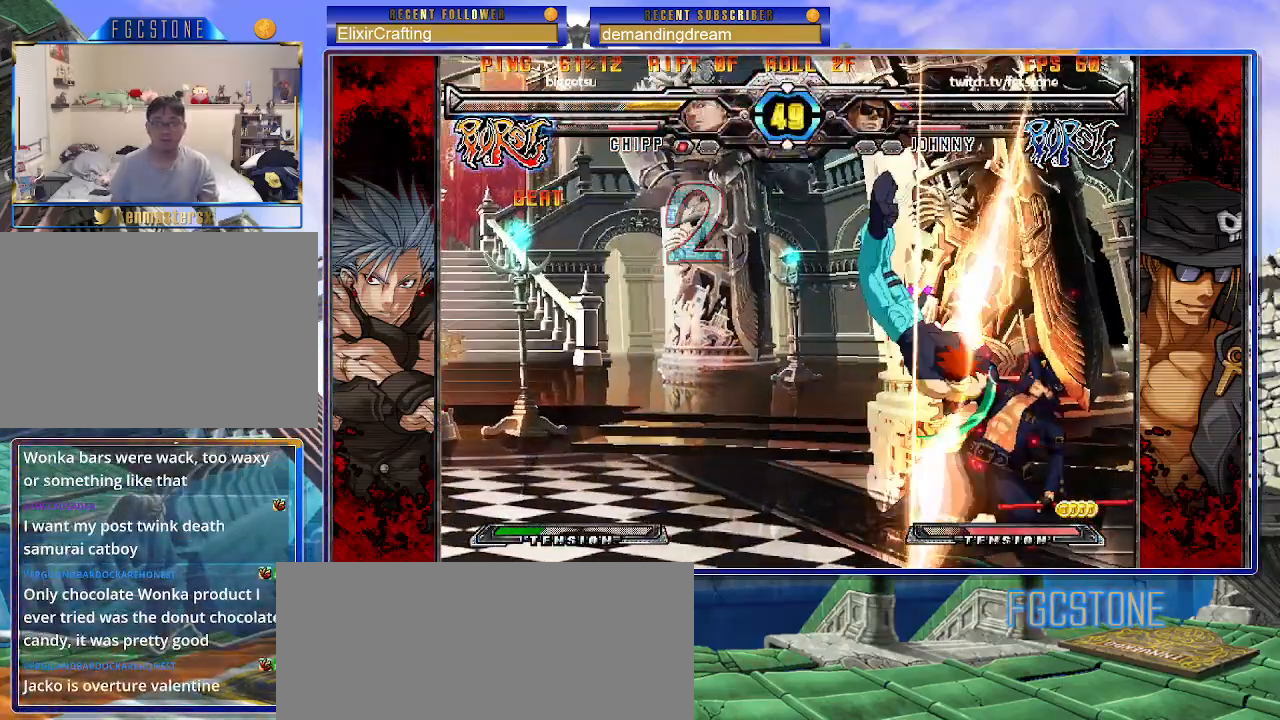
{"buttons": [], "left_stick": "down-right", "events": [[167, "left_stick", "down-right"]]}
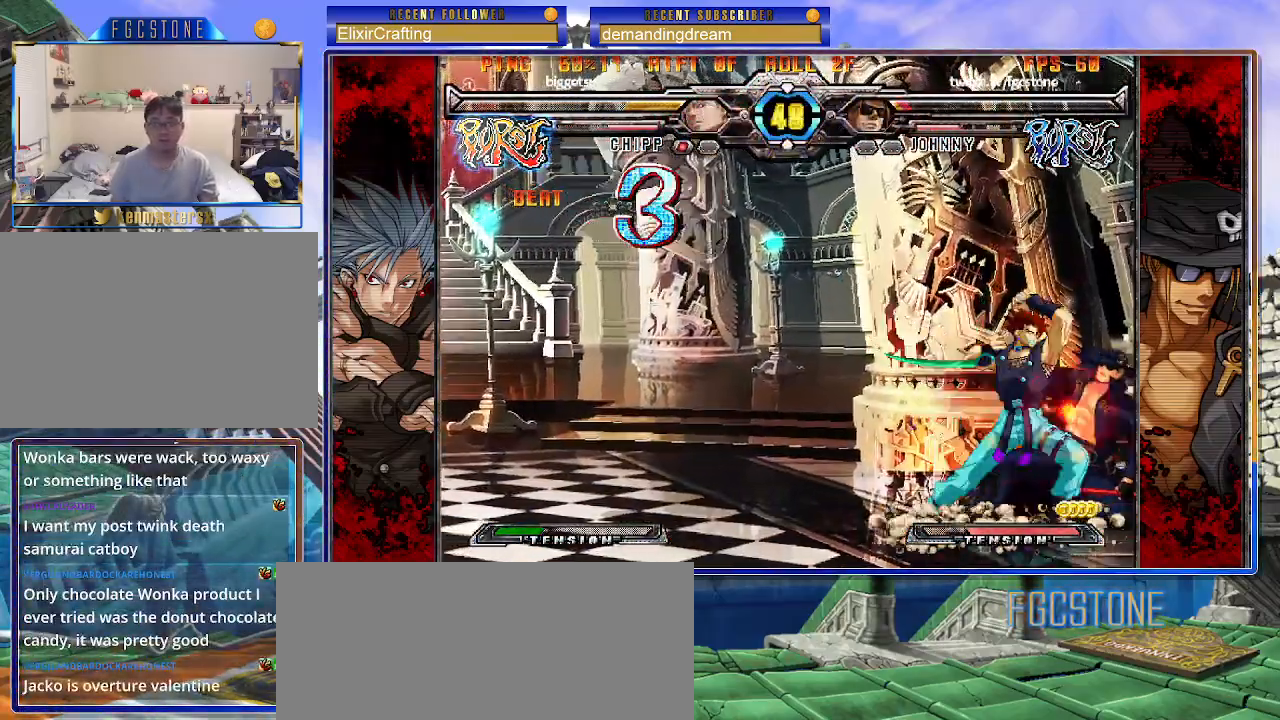
{"buttons": [], "left_stick": "down-right", "events": []}
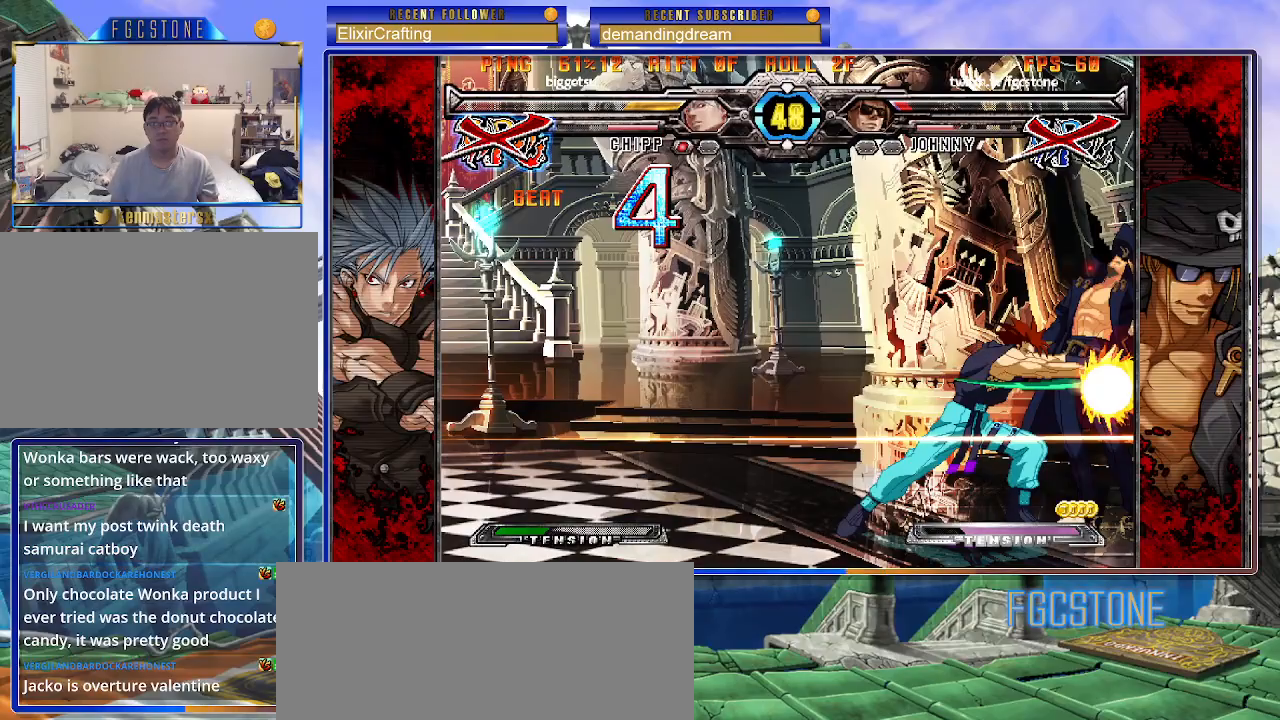
{"buttons": [], "left_stick": "center", "events": [[500, "left_stick", "center"]]}